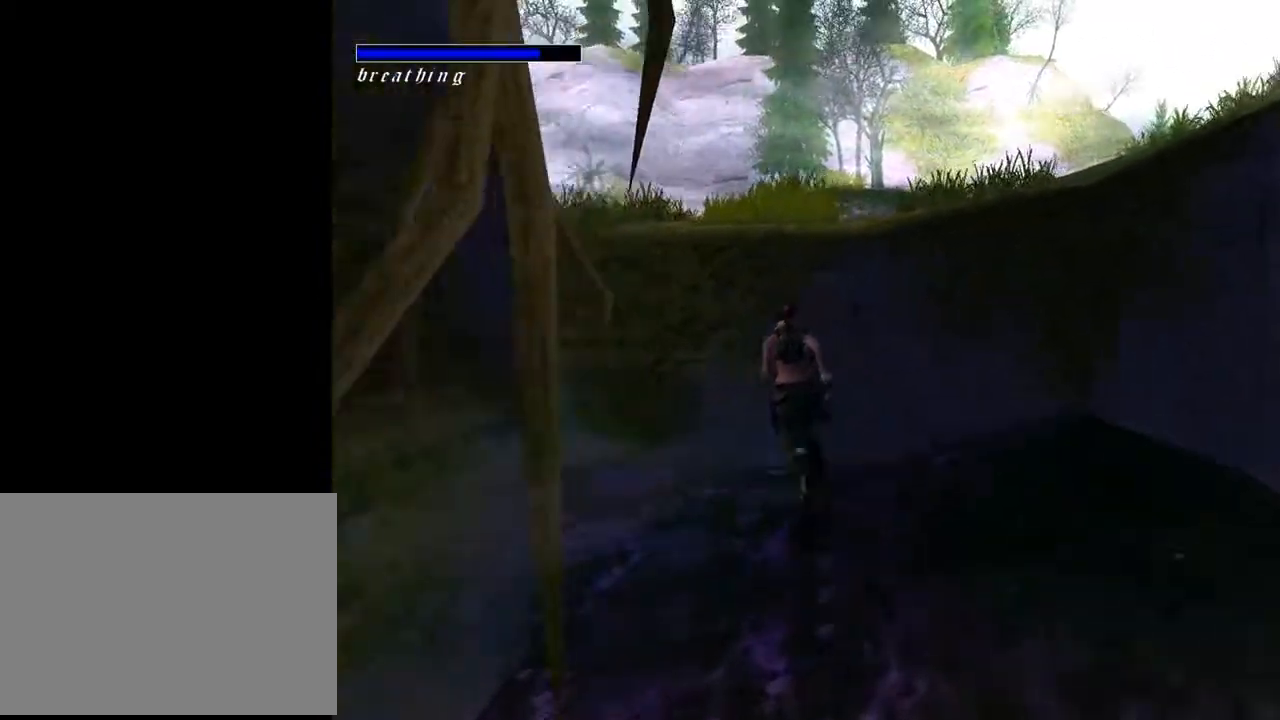
Gameplay with a controller (PlayStation layout); each line is a JSON object with the inputs held at the frame after it. "events" lists button and stick changes between this image and that frame as [ms after this image, input, new state], when the widget could be followed in between. Not read: L1.
{"buttons": ["DPAD_UP"], "left_stick": "center", "right_stick": "center", "events": [[400, "DPAD_LEFT", "up"]]}
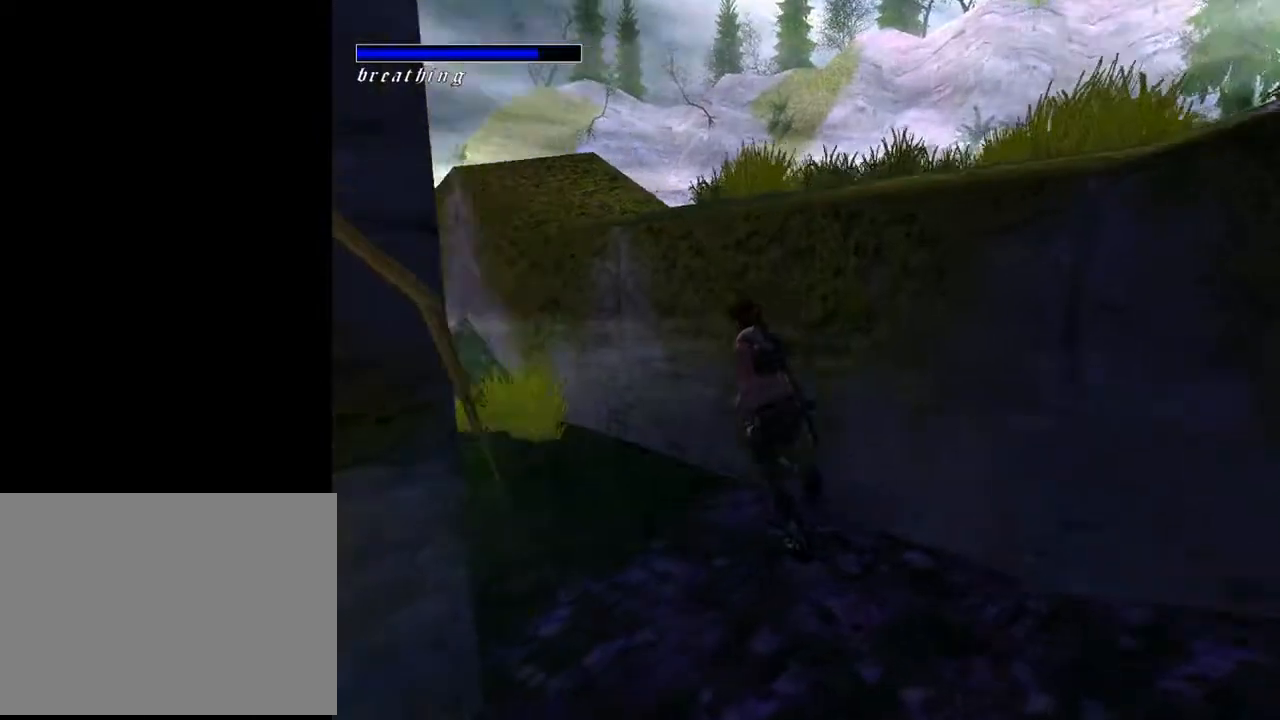
{"buttons": ["DPAD_UP"], "left_stick": "center", "right_stick": "center", "events": []}
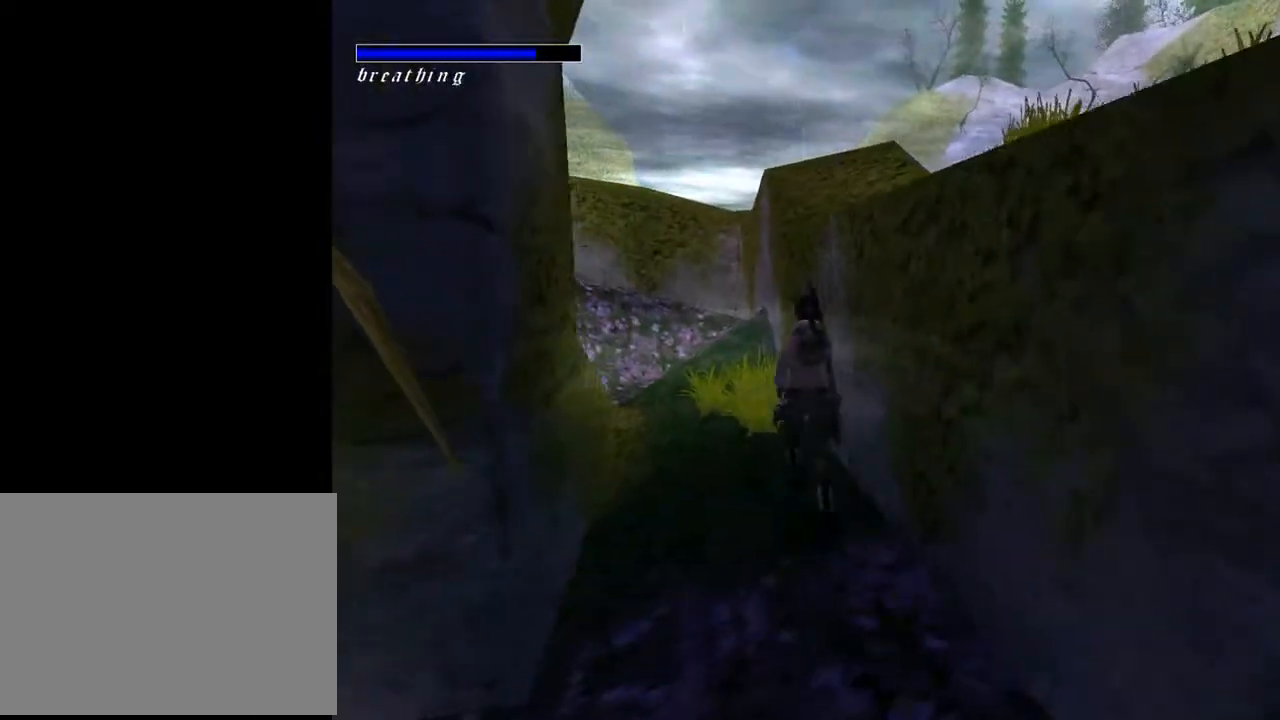
{"buttons": ["DPAD_UP"], "left_stick": "center", "right_stick": "center", "events": [[100, "DPAD_LEFT", "down"], [367, "DPAD_LEFT", "up"]]}
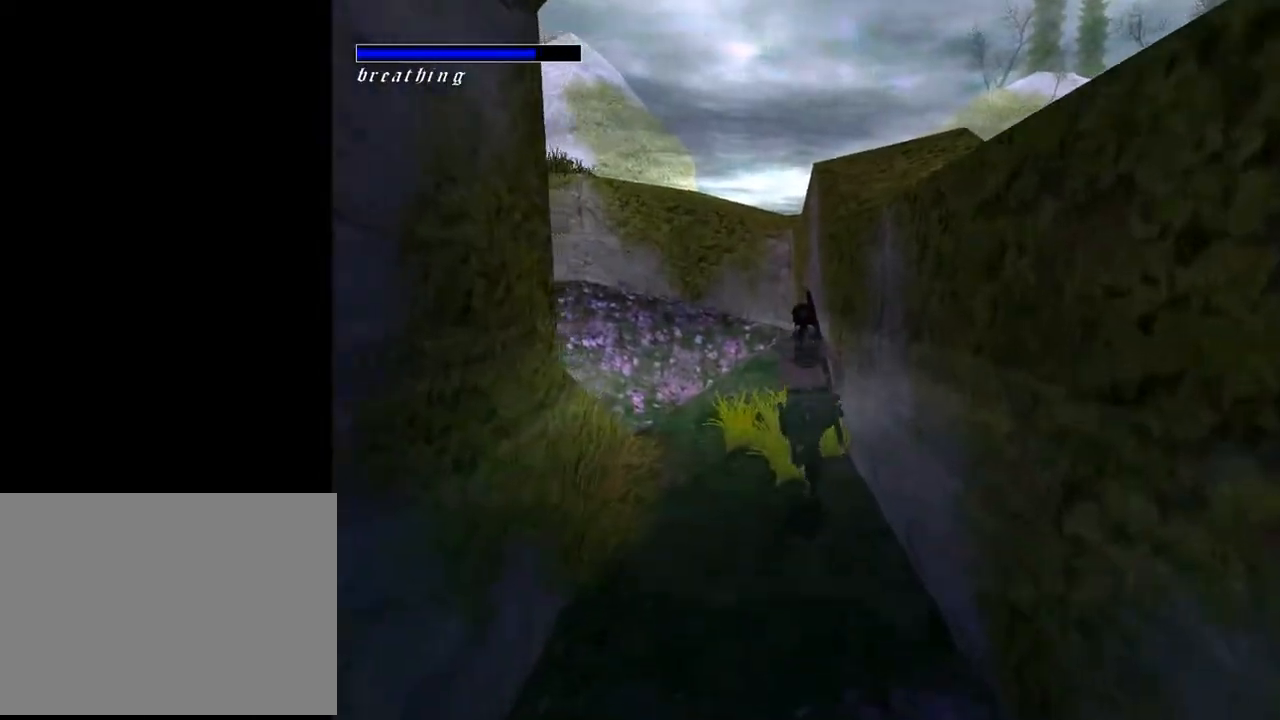
{"buttons": ["DPAD_UP", "DPAD_LEFT"], "left_stick": "center", "right_stick": "center", "events": [[167, "DPAD_LEFT", "down"]]}
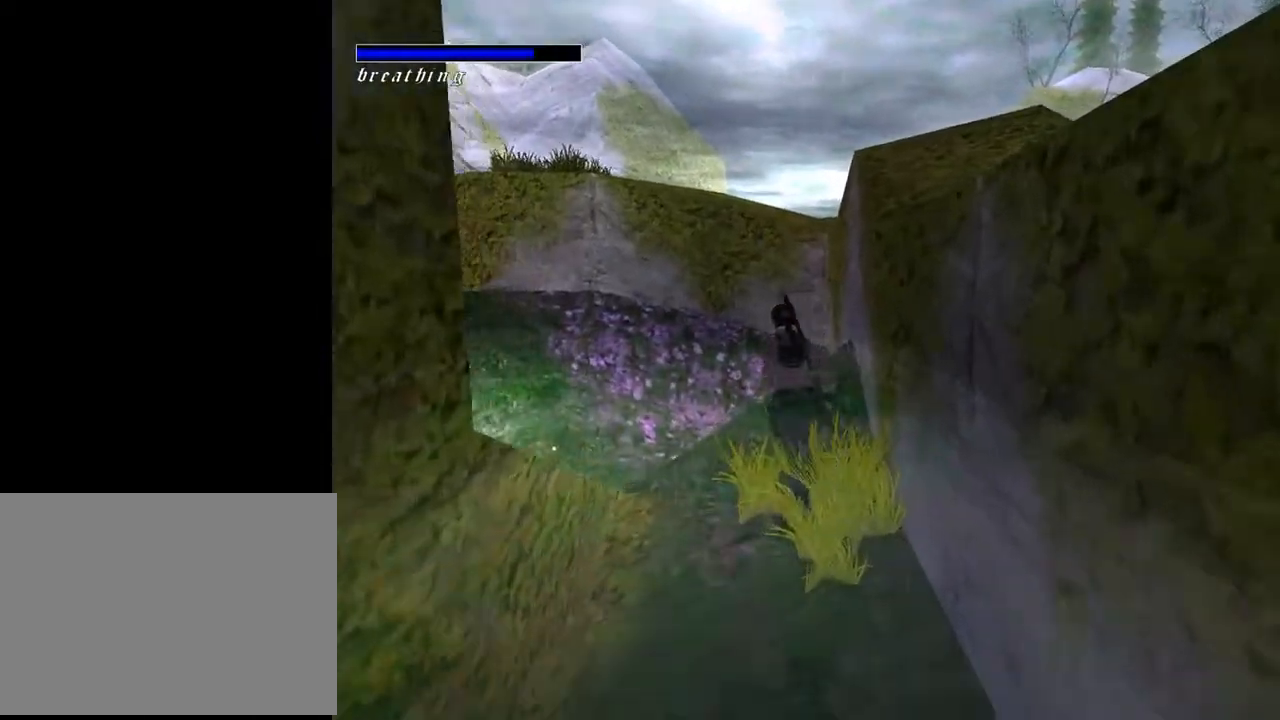
{"buttons": ["SQUARE", "DPAD_UP"], "left_stick": "center", "right_stick": "center", "events": [[267, "DPAD_LEFT", "up"], [400, "SQUARE", "down"]]}
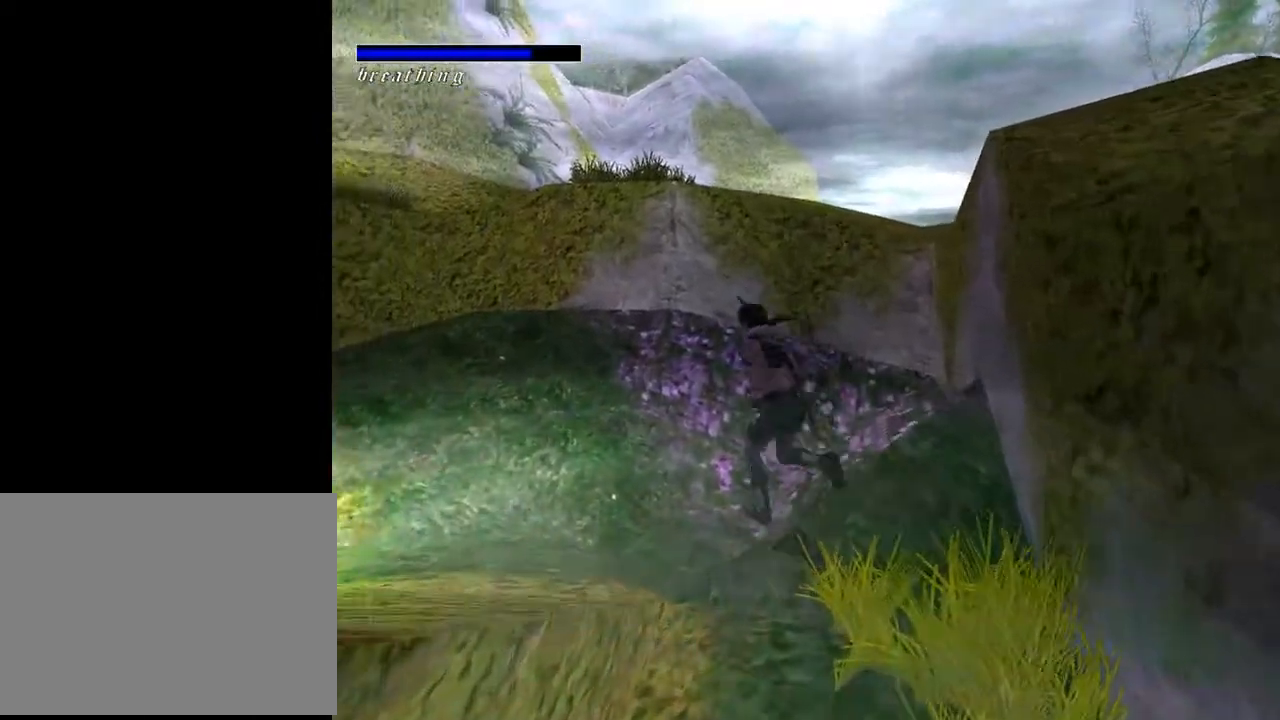
{"buttons": ["SQUARE", "DPAD_UP", "DPAD_LEFT"], "left_stick": "center", "right_stick": "center", "events": [[333, "DPAD_LEFT", "down"]]}
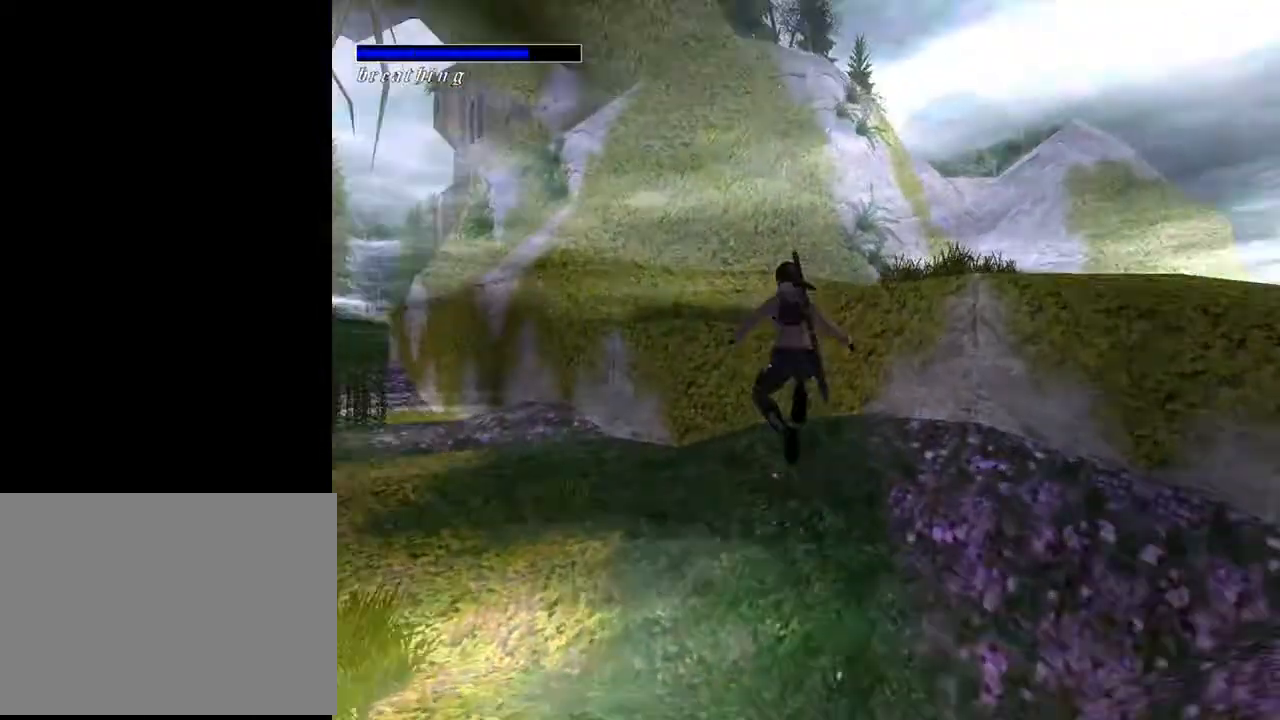
{"buttons": ["DPAD_UP", "DPAD_LEFT"], "left_stick": "center", "right_stick": "center", "events": [[200, "DPAD_LEFT", "up"], [233, "SQUARE", "up"], [400, "DPAD_LEFT", "down"]]}
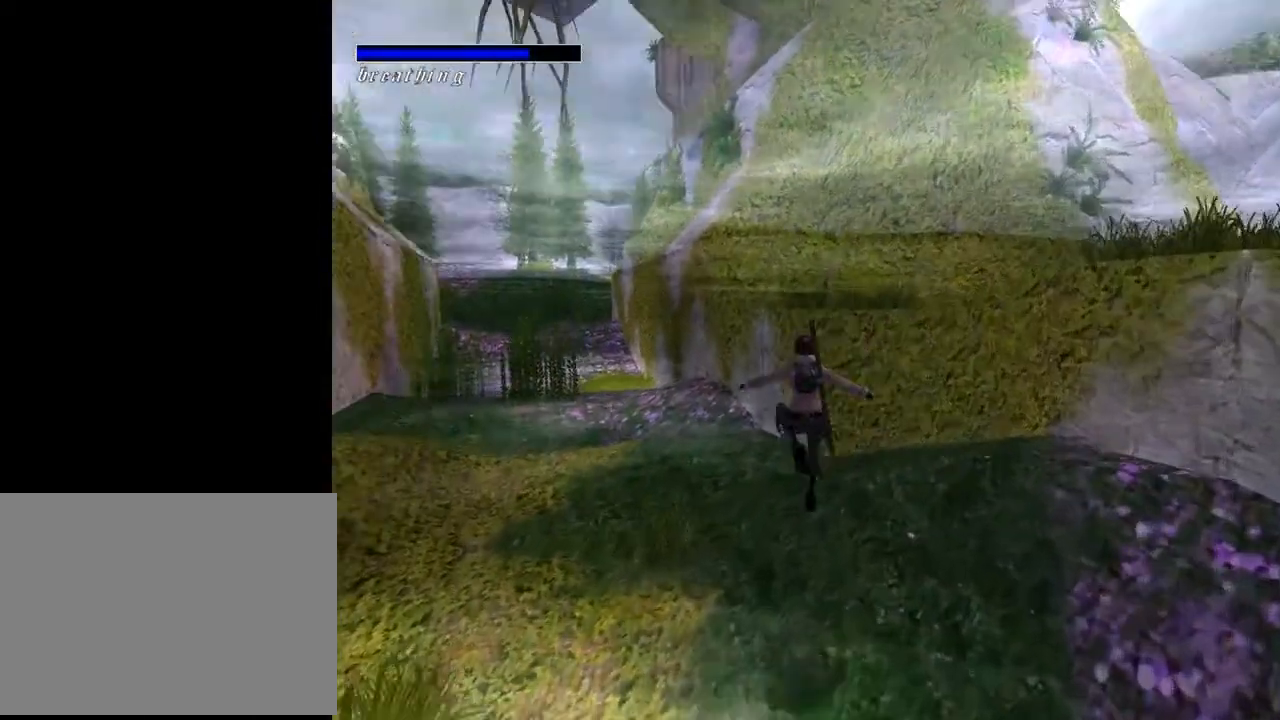
{"buttons": ["DPAD_RIGHT"], "left_stick": "center", "right_stick": "center", "events": [[33, "DPAD_LEFT", "up"], [367, "DPAD_RIGHT", "down"], [433, "DPAD_UP", "up"]]}
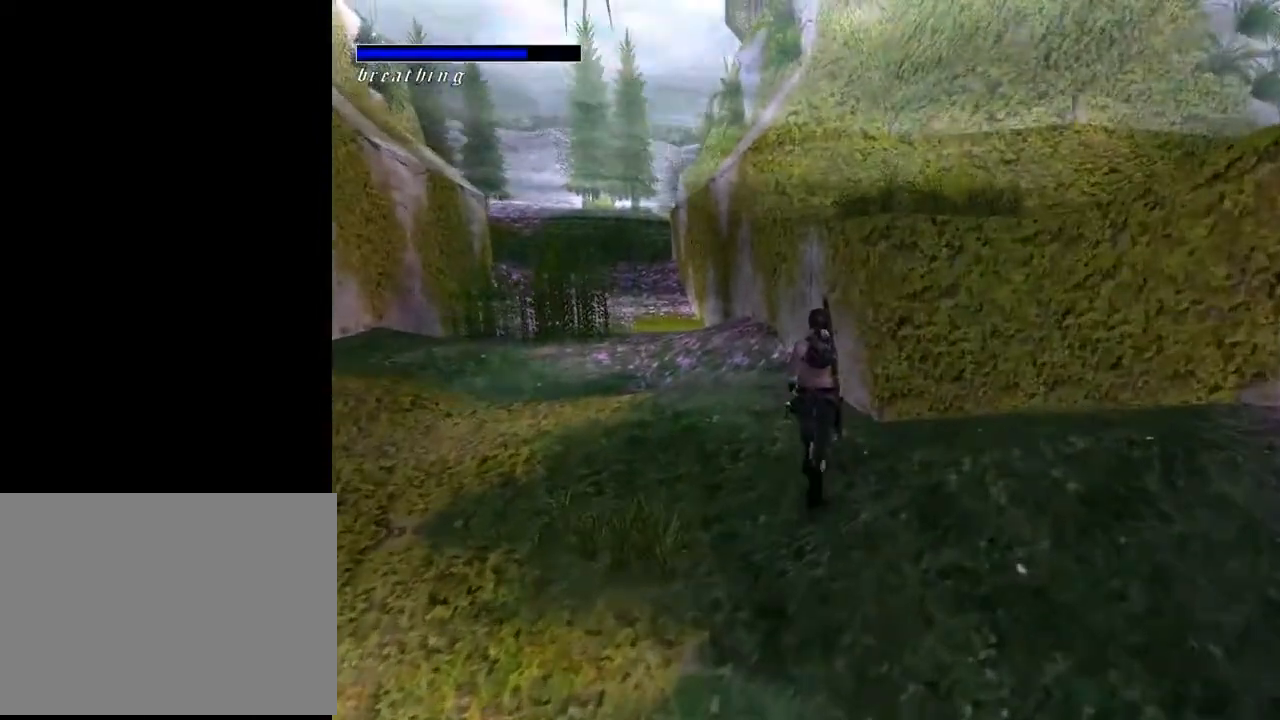
{"buttons": ["DPAD_RIGHT"], "left_stick": "center", "right_stick": "center", "events": []}
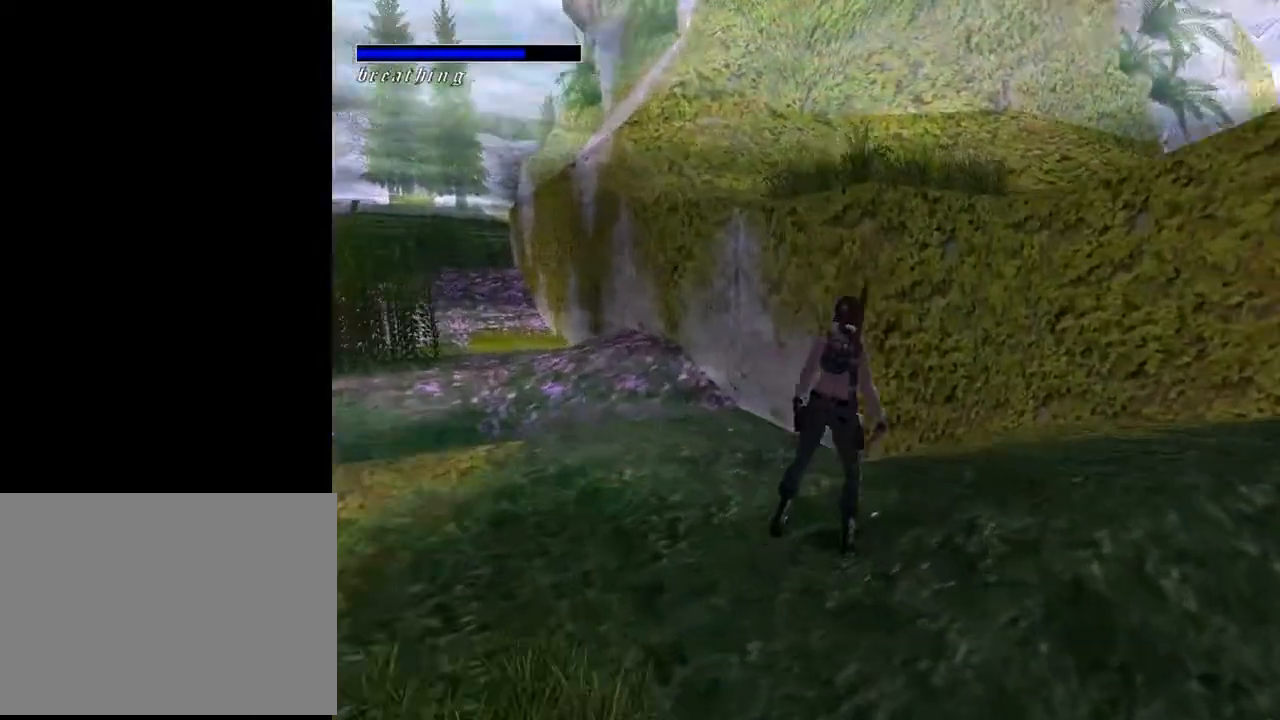
{"buttons": [], "left_stick": "center", "right_stick": "center", "events": [[433, "DPAD_RIGHT", "up"]]}
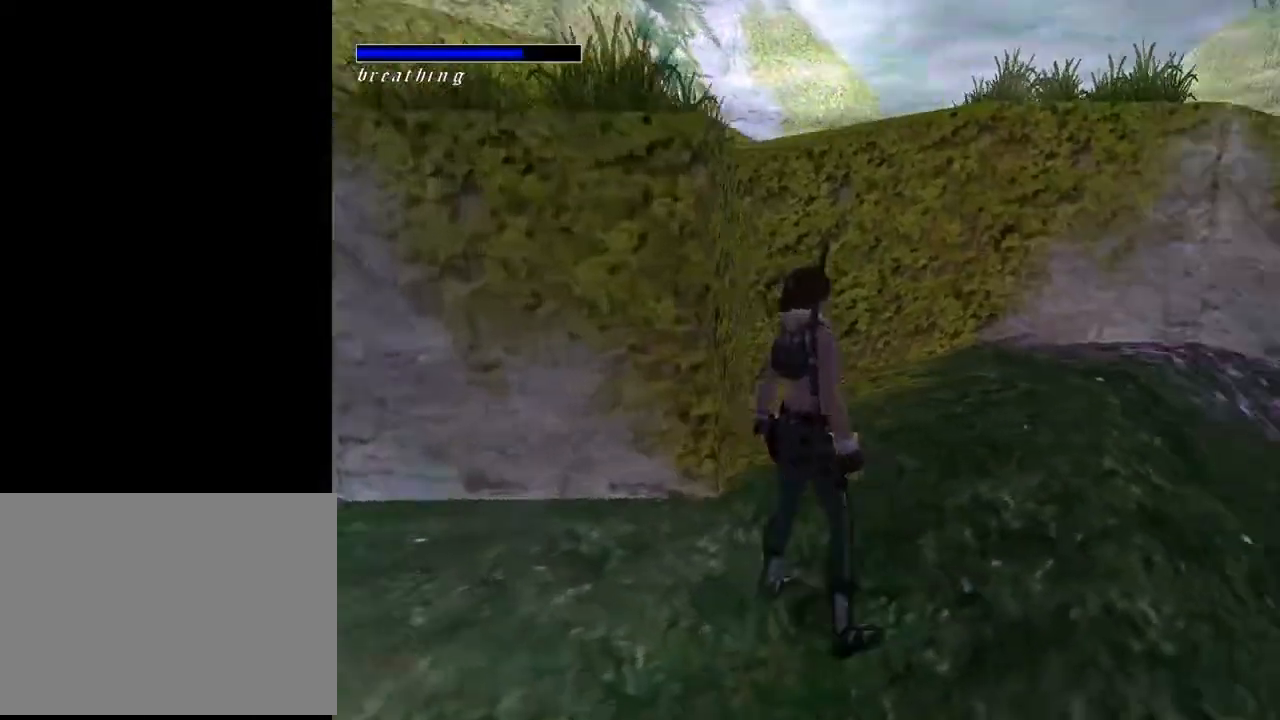
{"buttons": ["DPAD_UP"], "left_stick": "center", "right_stick": "center", "events": [[167, "DPAD_UP", "down"]]}
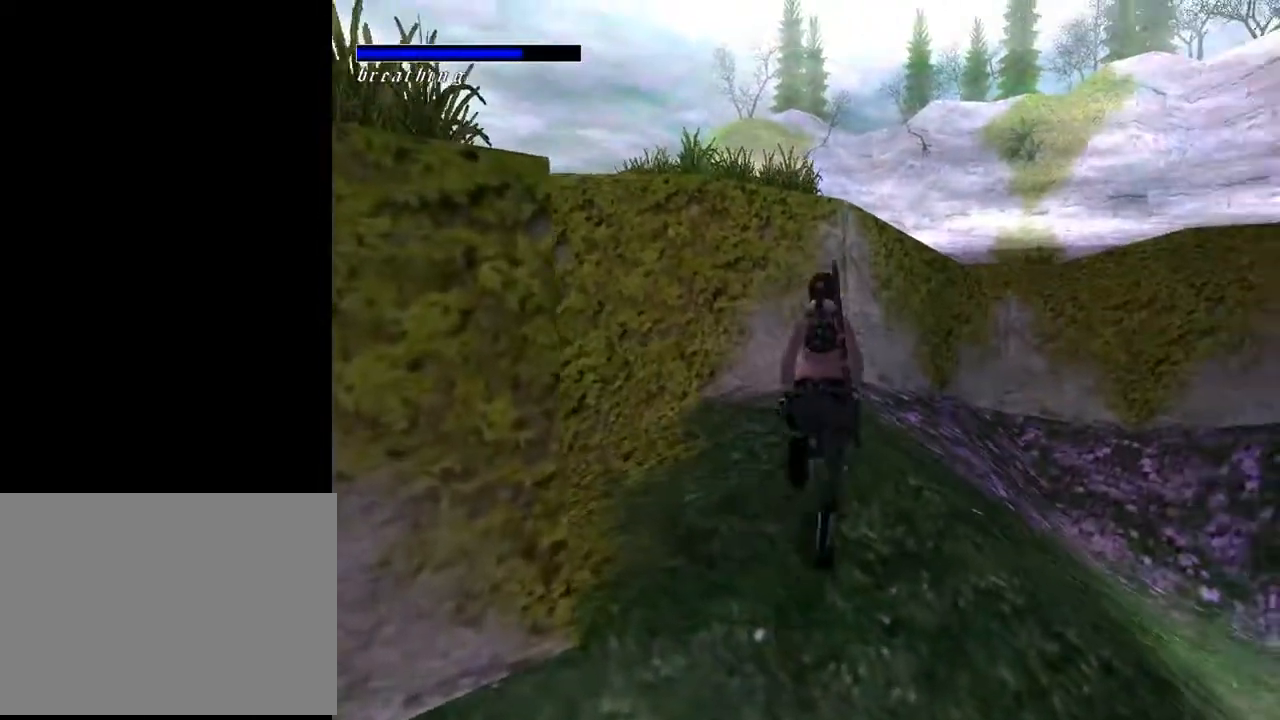
{"buttons": ["SQUARE", "DPAD_UP"], "left_stick": "center", "right_stick": "center", "events": [[233, "DPAD_RIGHT", "down"], [400, "DPAD_RIGHT", "up"], [500, "SQUARE", "down"]]}
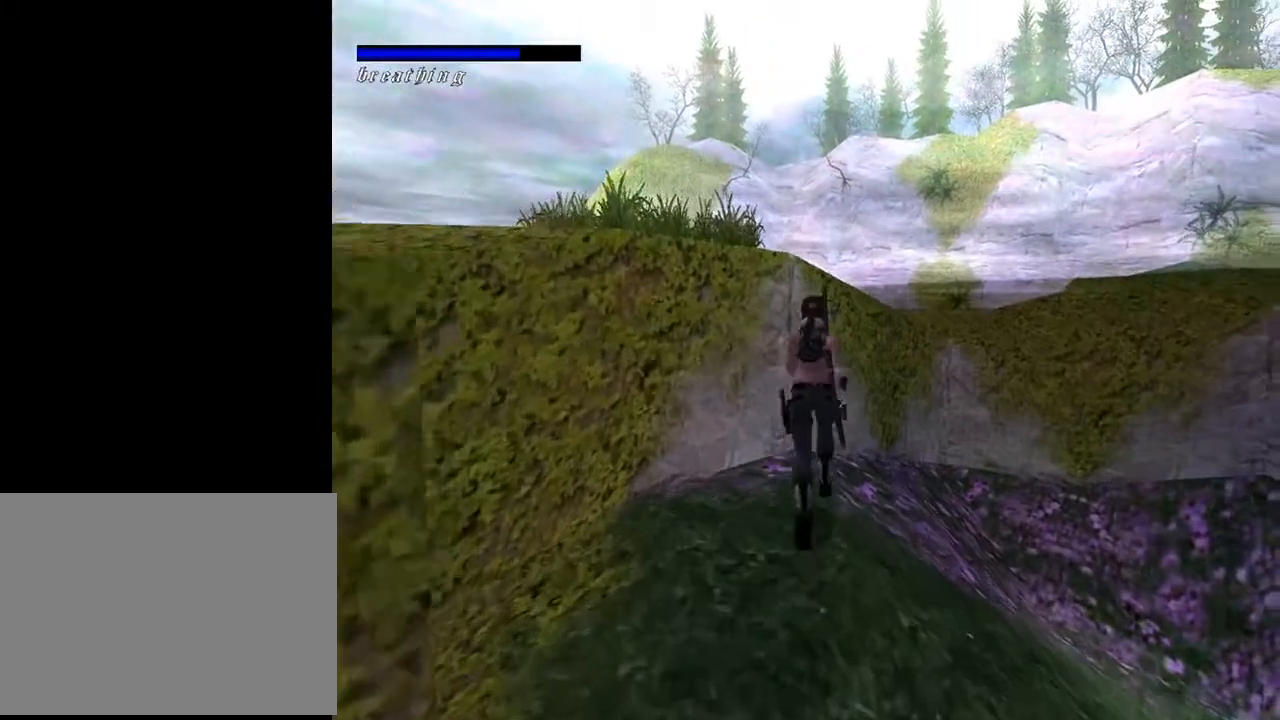
{"buttons": ["SQUARE", "DPAD_UP", "DPAD_LEFT"], "left_stick": "center", "right_stick": "center", "events": [[167, "DPAD_LEFT", "down"]]}
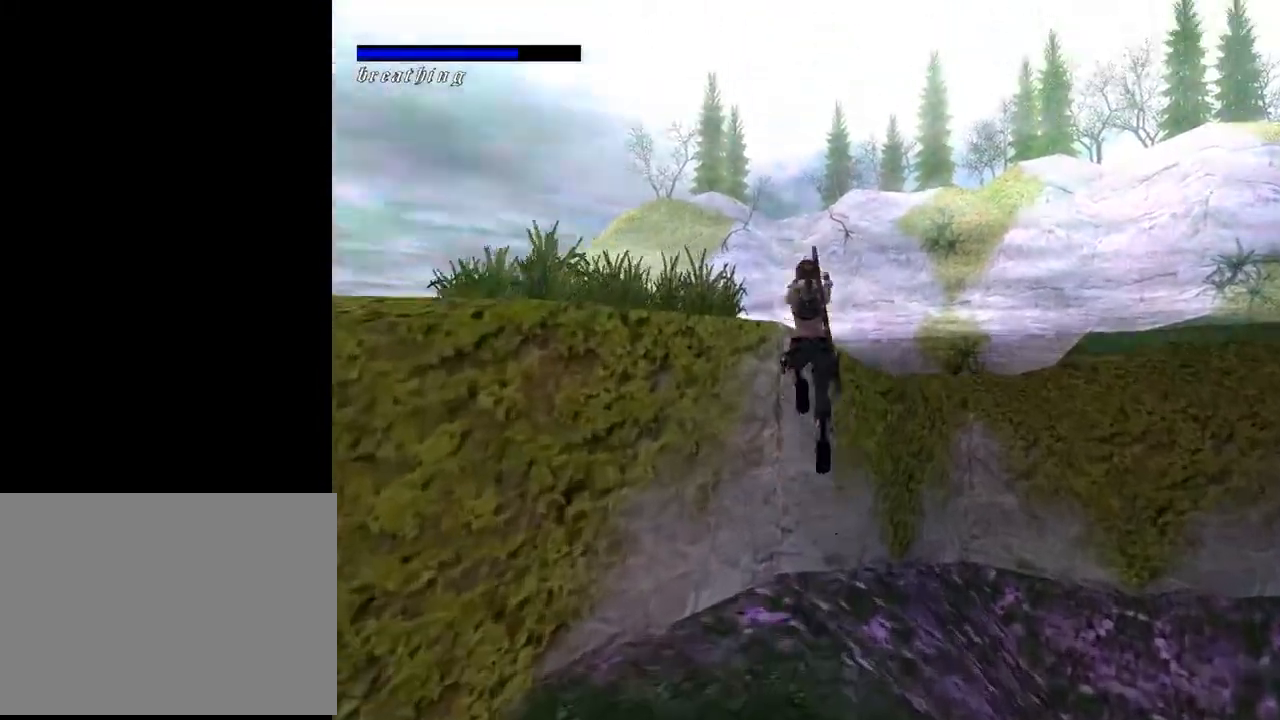
{"buttons": ["DPAD_UP", "DPAD_LEFT"], "left_stick": "center", "right_stick": "center", "events": [[67, "SQUARE", "up"]]}
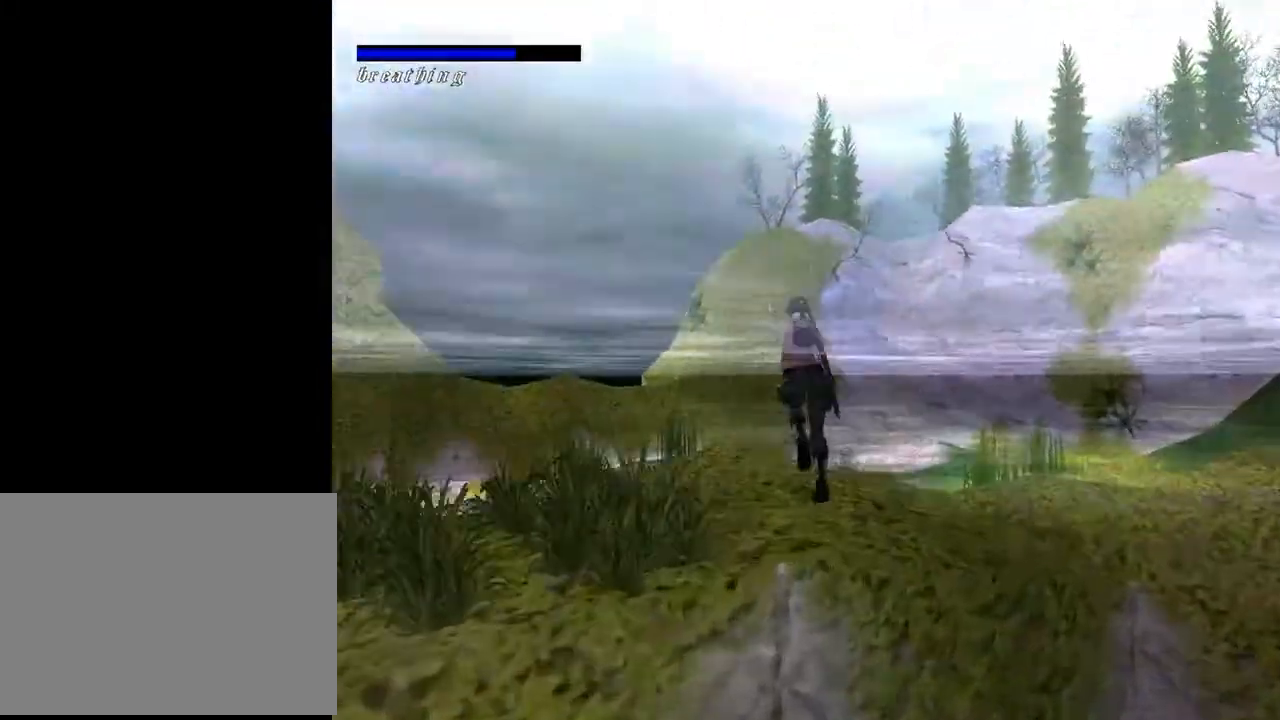
{"buttons": ["DPAD_UP", "DPAD_LEFT"], "left_stick": "center", "right_stick": "center", "events": []}
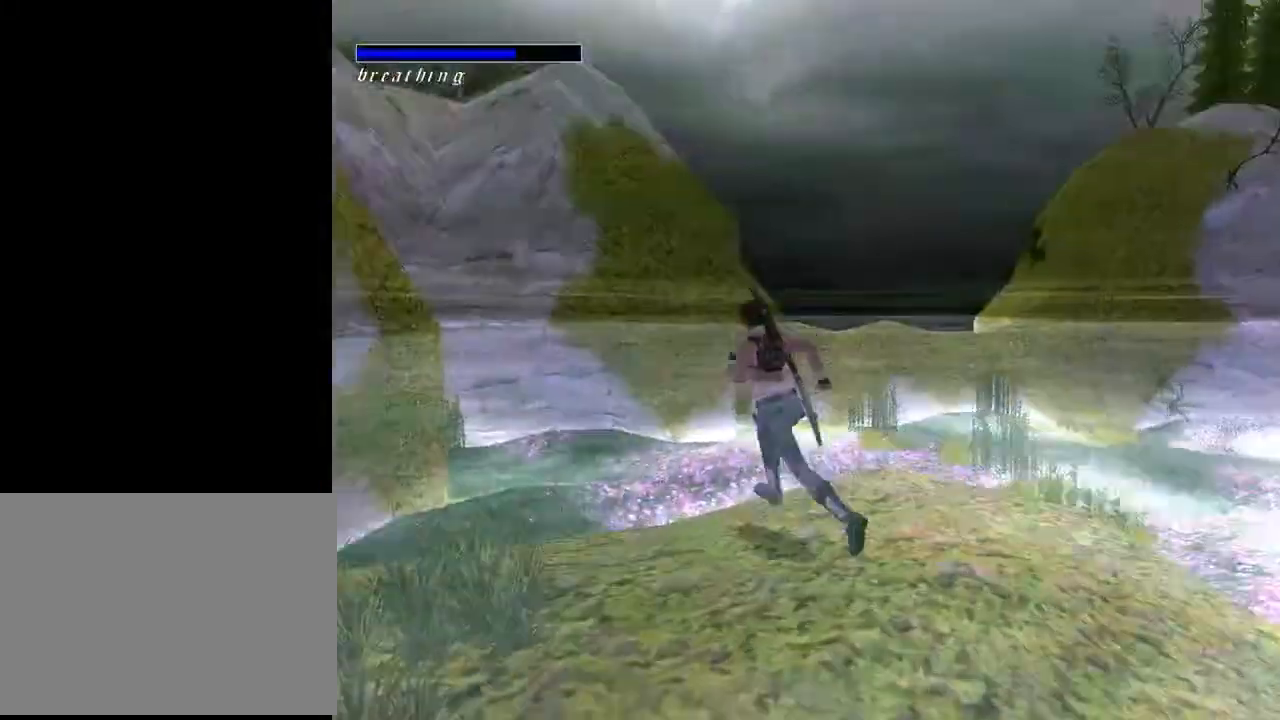
{"buttons": ["DPAD_UP"], "left_stick": "center", "right_stick": "center", "events": [[333, "DPAD_LEFT", "up"]]}
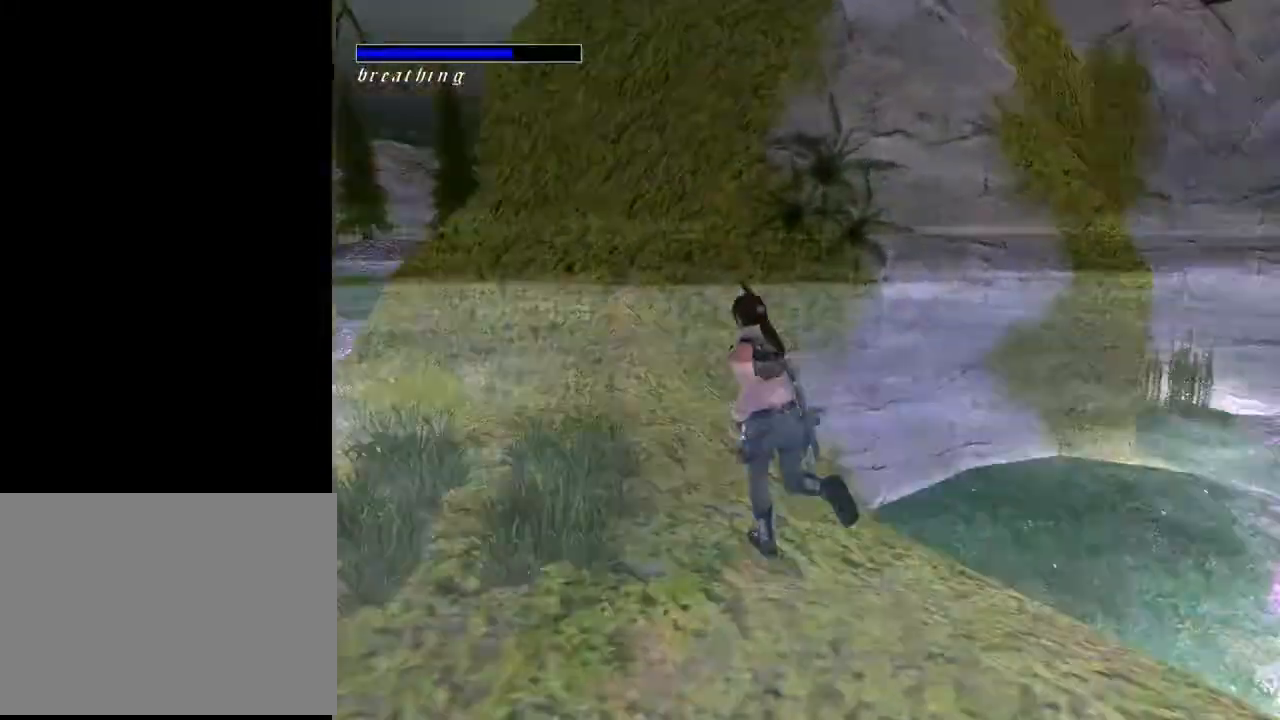
{"buttons": ["DPAD_UP"], "left_stick": "center", "right_stick": "center", "events": [[133, "DPAD_RIGHT", "down"], [367, "DPAD_RIGHT", "up"]]}
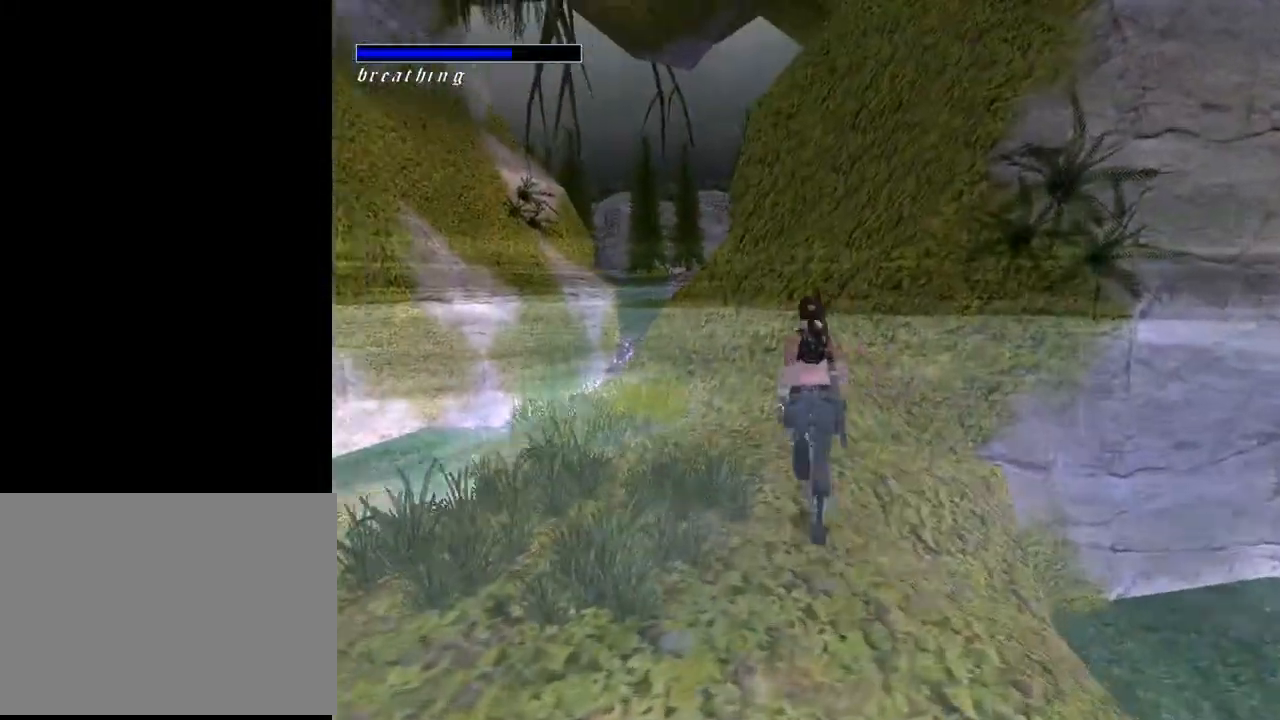
{"buttons": ["DPAD_RIGHT"], "left_stick": "center", "right_stick": "center", "events": [[67, "DPAD_RIGHT", "down"], [167, "DPAD_UP", "up"]]}
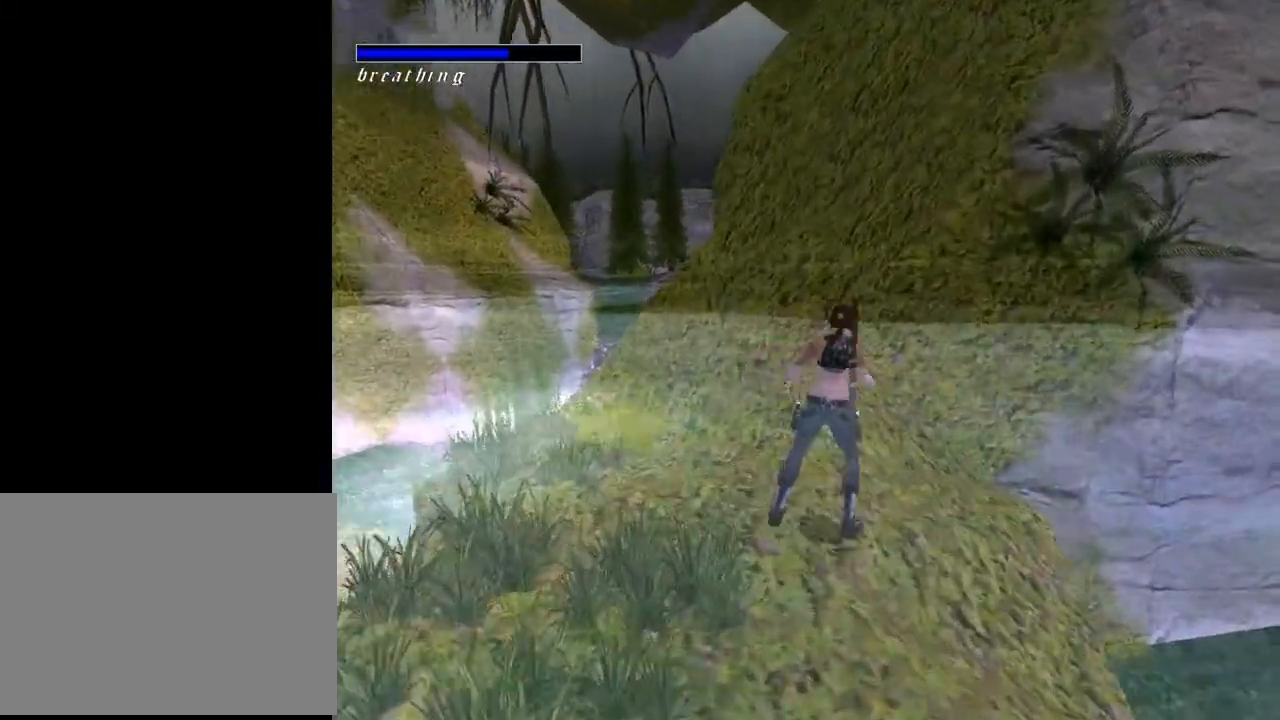
{"buttons": ["DPAD_RIGHT"], "left_stick": "center", "right_stick": "center", "events": []}
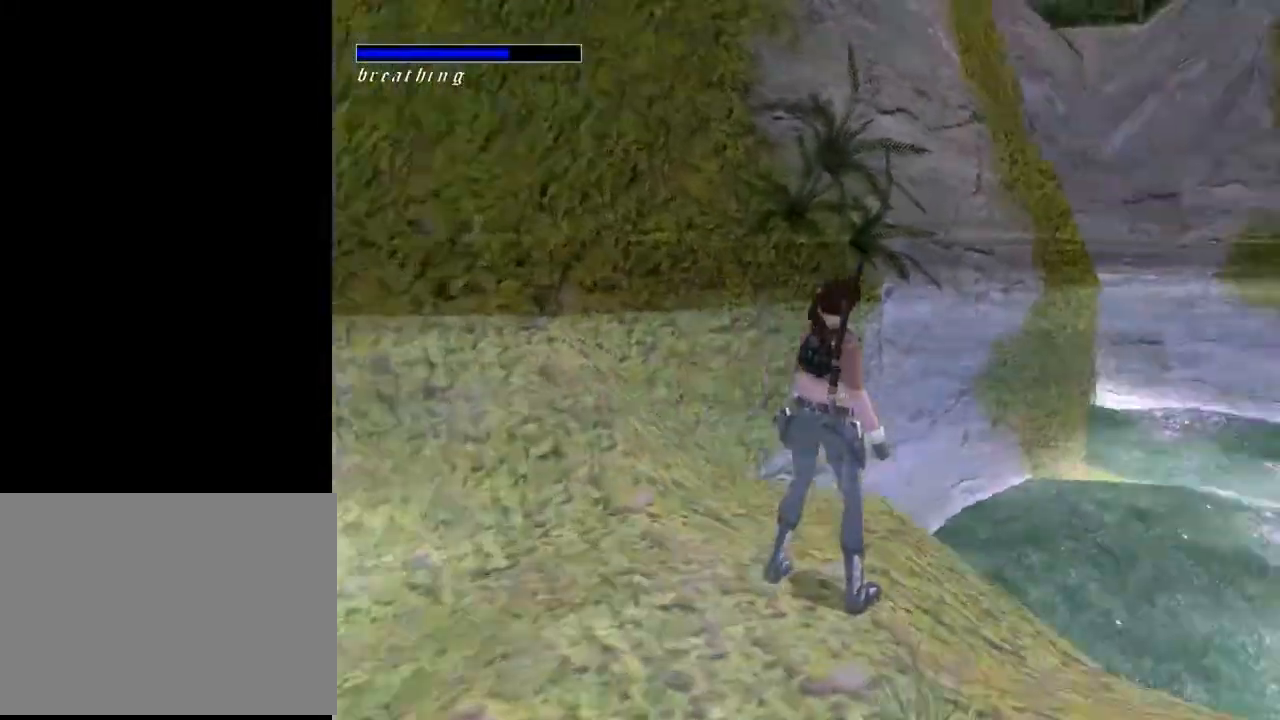
{"buttons": ["DPAD_UP"], "left_stick": "center", "right_stick": "center", "events": [[300, "DPAD_RIGHT", "up"], [300, "DPAD_UP", "down"]]}
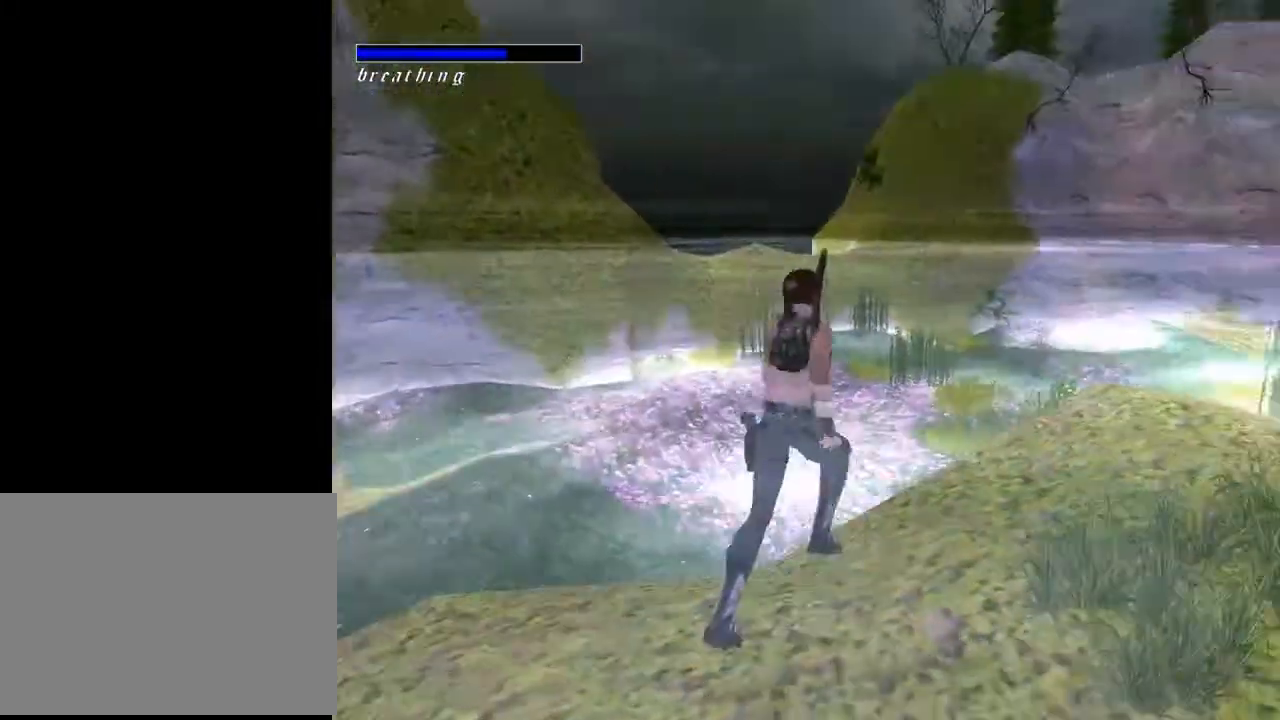
{"buttons": ["DPAD_UP", "DPAD_RIGHT"], "left_stick": "center", "right_stick": "center", "events": [[133, "DPAD_RIGHT", "down"]]}
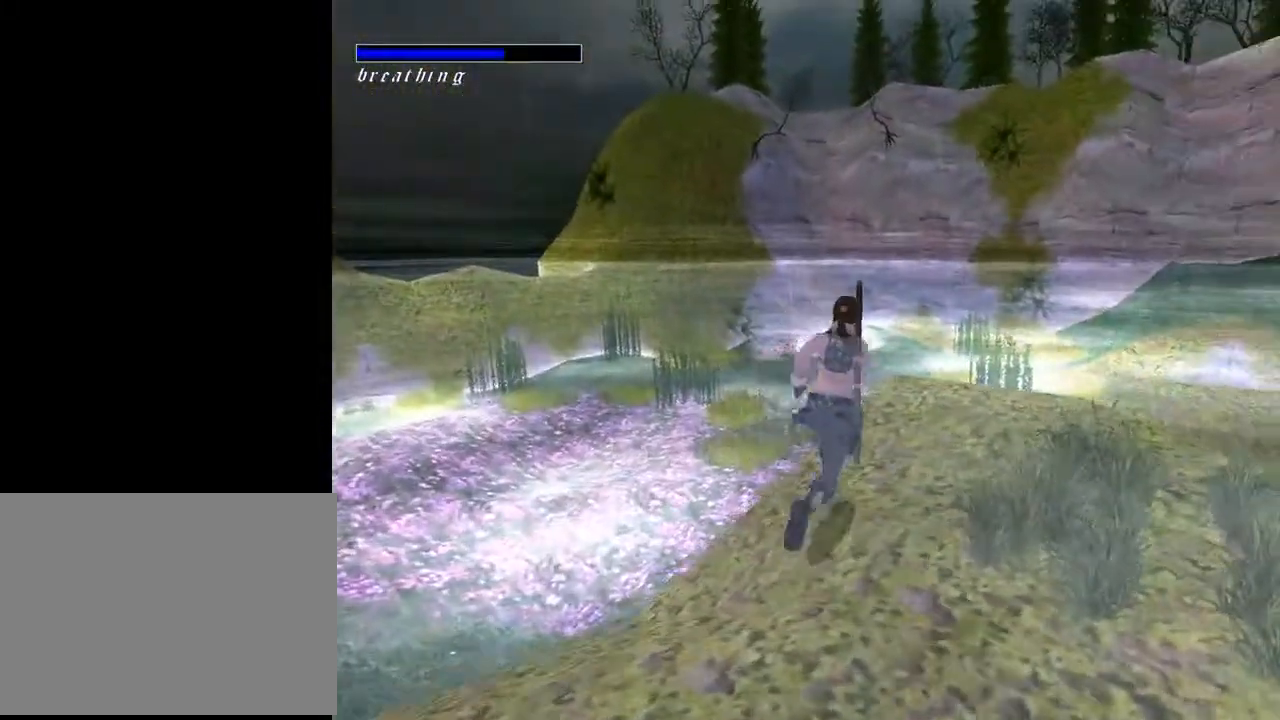
{"buttons": ["DPAD_UP", "DPAD_LEFT"], "left_stick": "center", "right_stick": "center", "events": [[133, "DPAD_RIGHT", "up"], [367, "DPAD_LEFT", "down"]]}
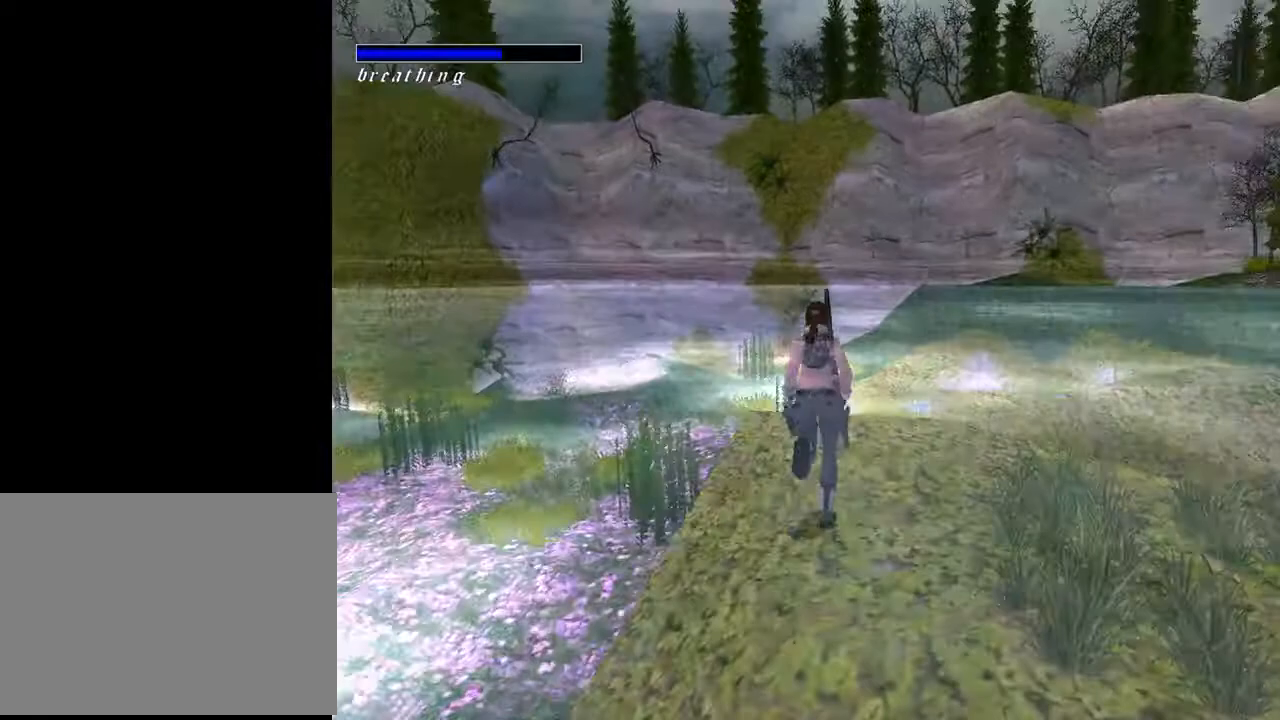
{"buttons": ["DPAD_UP", "DPAD_LEFT"], "left_stick": "center", "right_stick": "center", "events": []}
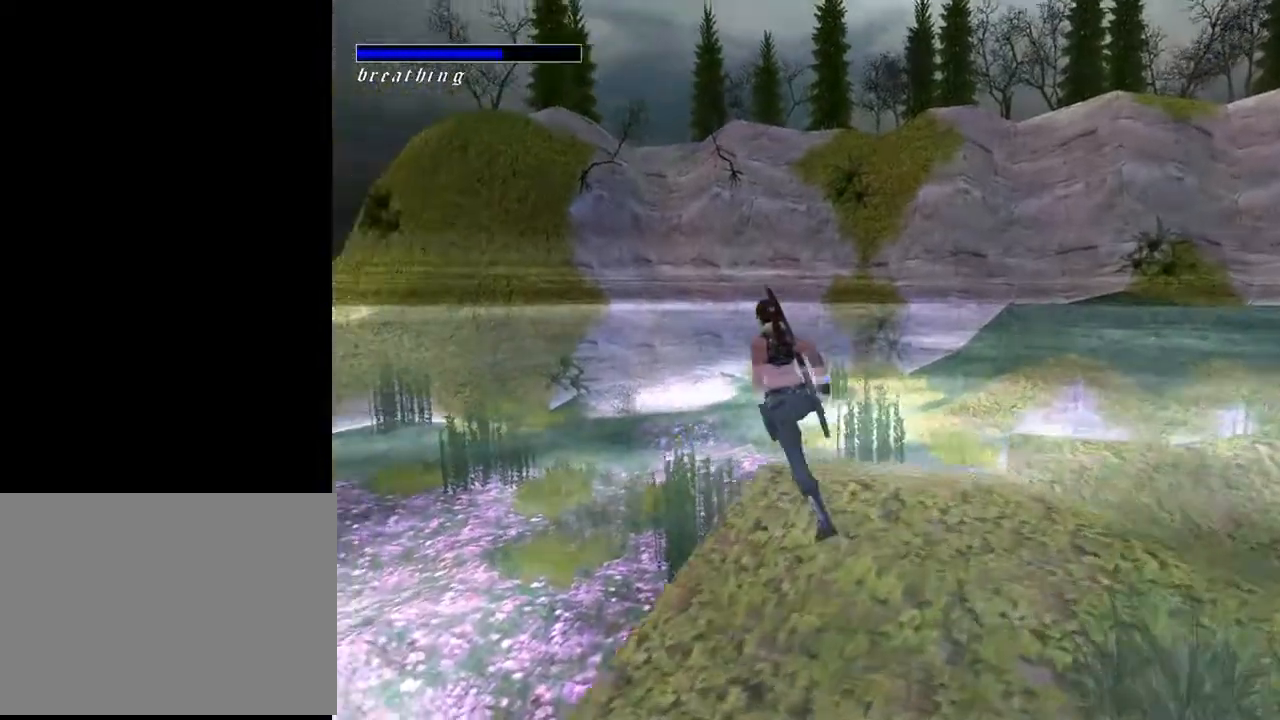
{"buttons": ["DPAD_UP", "DPAD_LEFT"], "left_stick": "center", "right_stick": "center", "events": []}
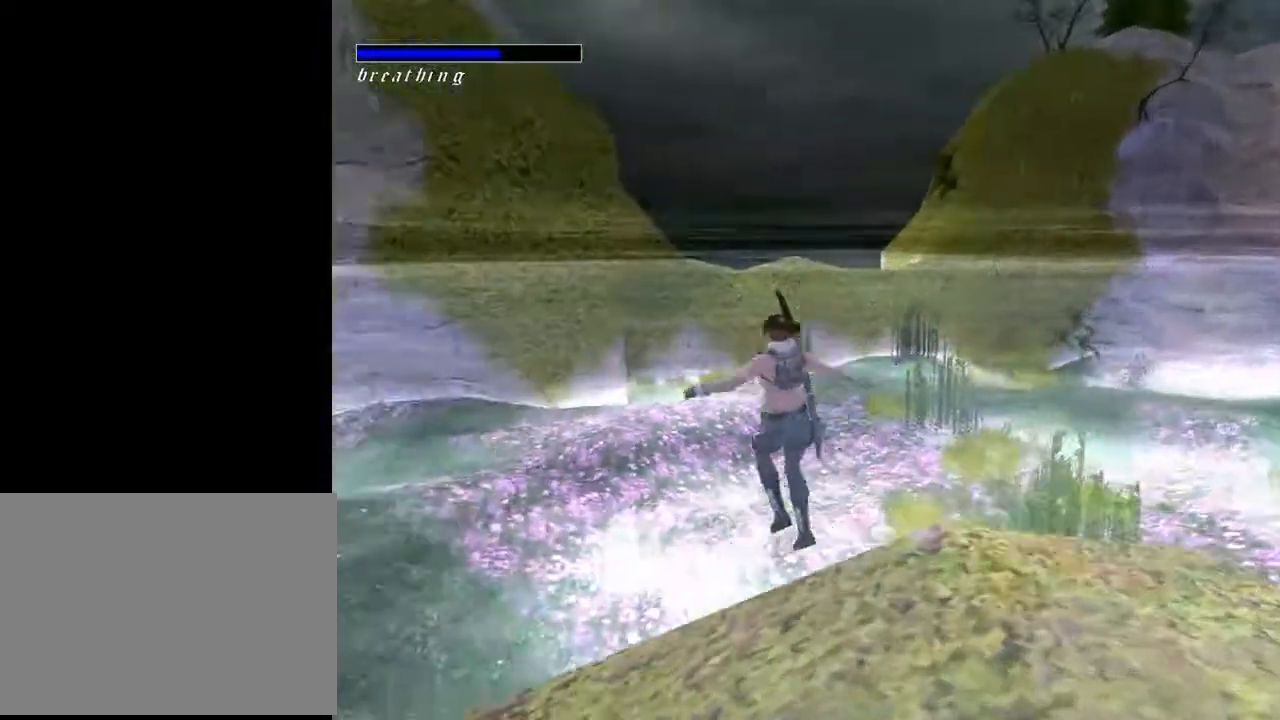
{"buttons": ["DPAD_UP", "DPAD_LEFT"], "left_stick": "center", "right_stick": "center", "events": []}
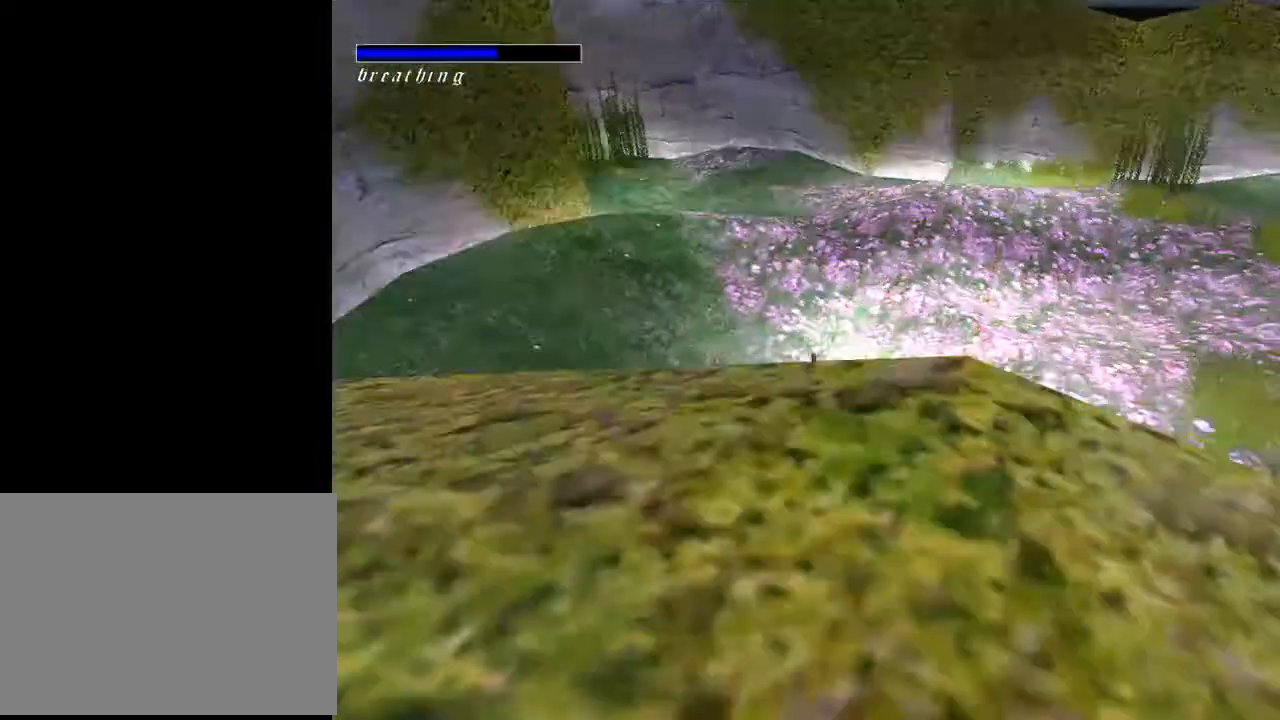
{"buttons": ["DPAD_UP", "DPAD_LEFT"], "left_stick": "center", "right_stick": "center", "events": []}
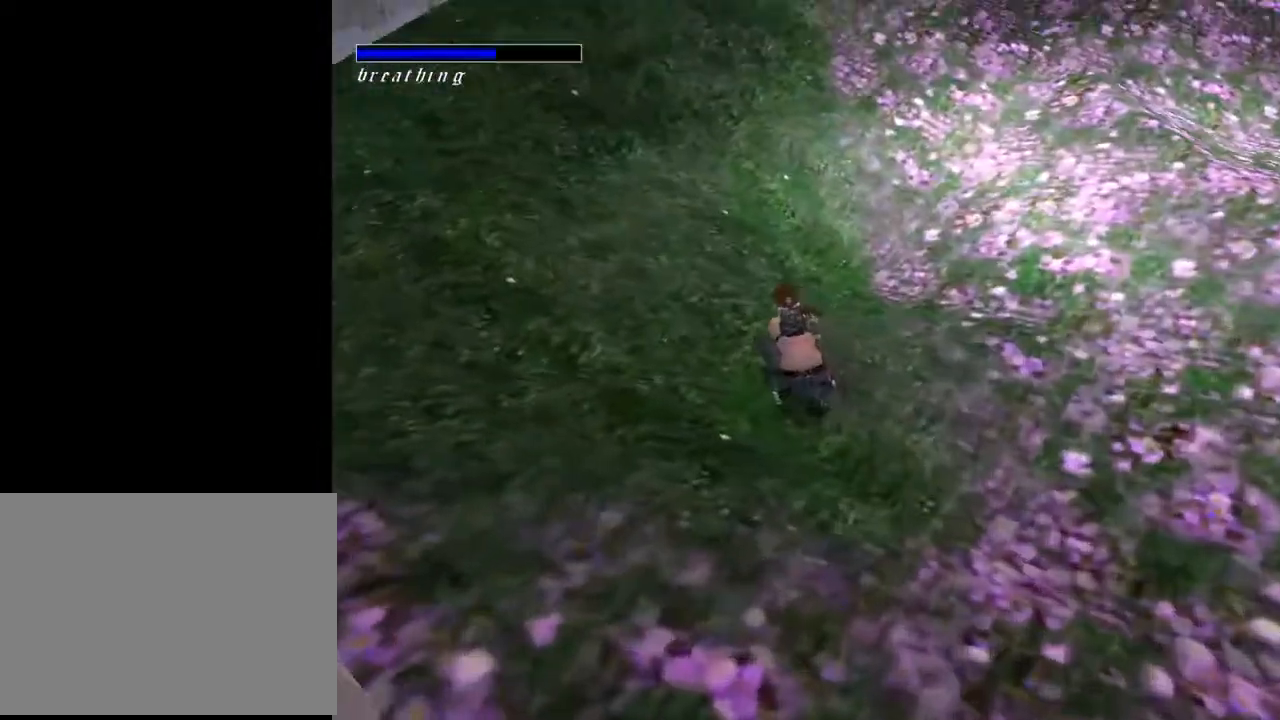
{"buttons": ["DPAD_UP"], "left_stick": "center", "right_stick": "center", "events": [[167, "DPAD_LEFT", "up"]]}
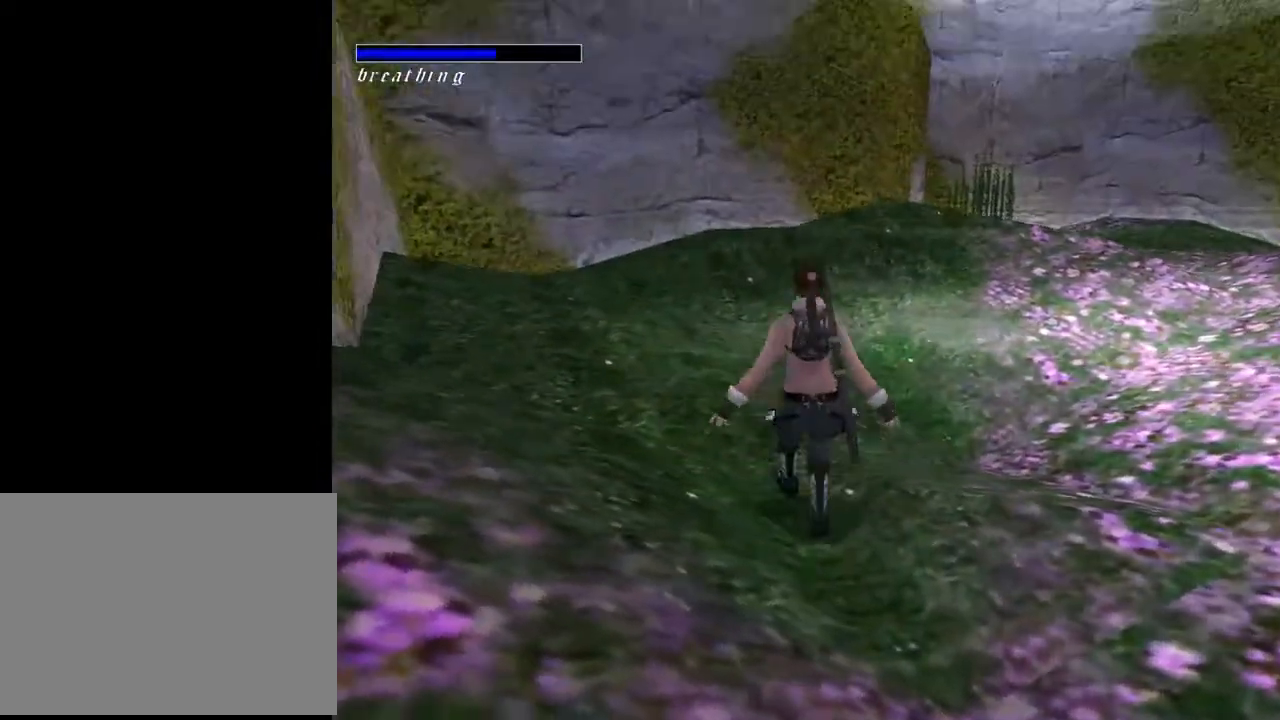
{"buttons": ["DPAD_UP"], "left_stick": "center", "right_stick": "center", "events": []}
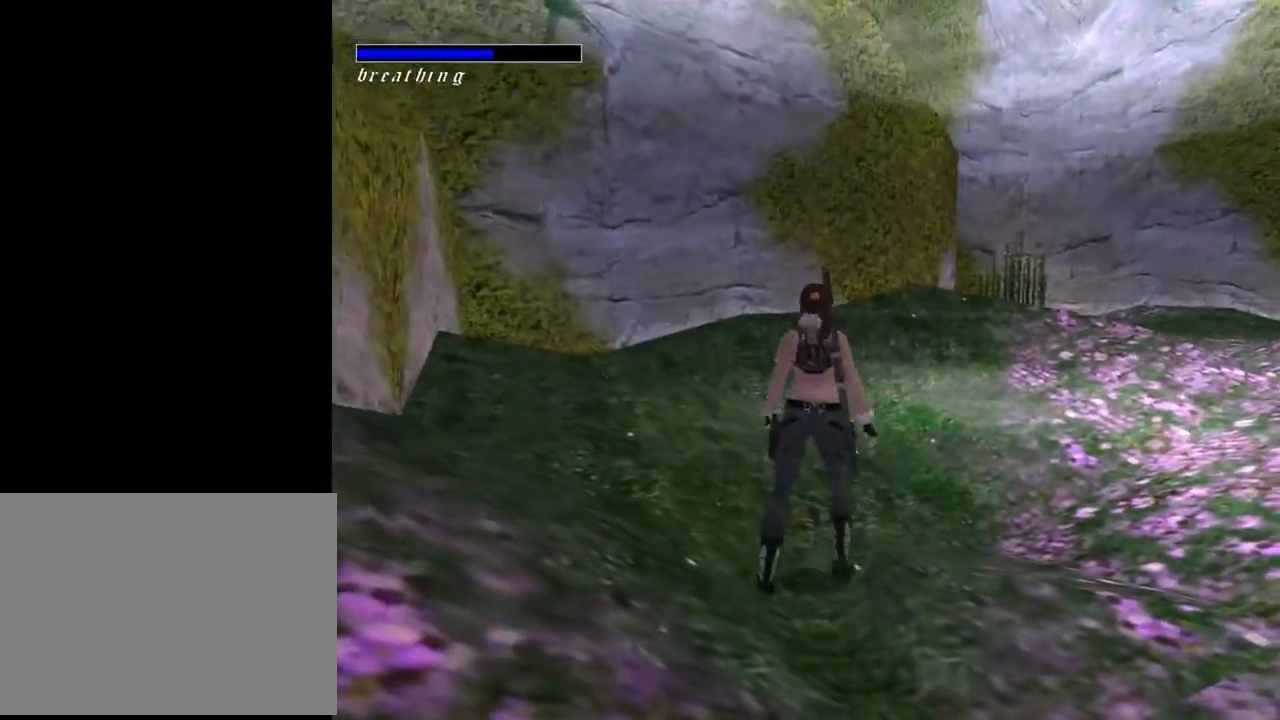
{"buttons": ["R2", "DPAD_UP"], "left_stick": "center", "right_stick": "center", "events": [[33, "DPAD_RIGHT", "down"], [133, "DPAD_RIGHT", "up"], [200, "R2", "down"]]}
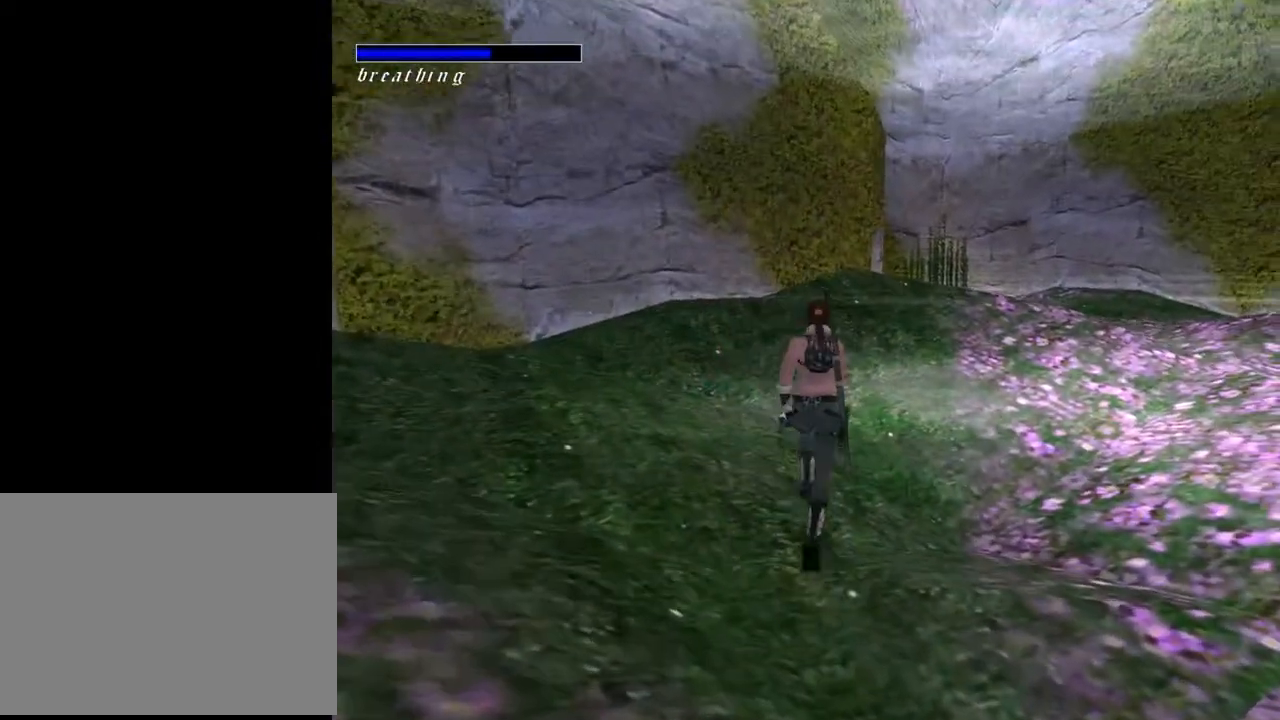
{"buttons": ["R2", "DPAD_UP", "DPAD_RIGHT"], "left_stick": "center", "right_stick": "center", "events": [[300, "DPAD_RIGHT", "down"]]}